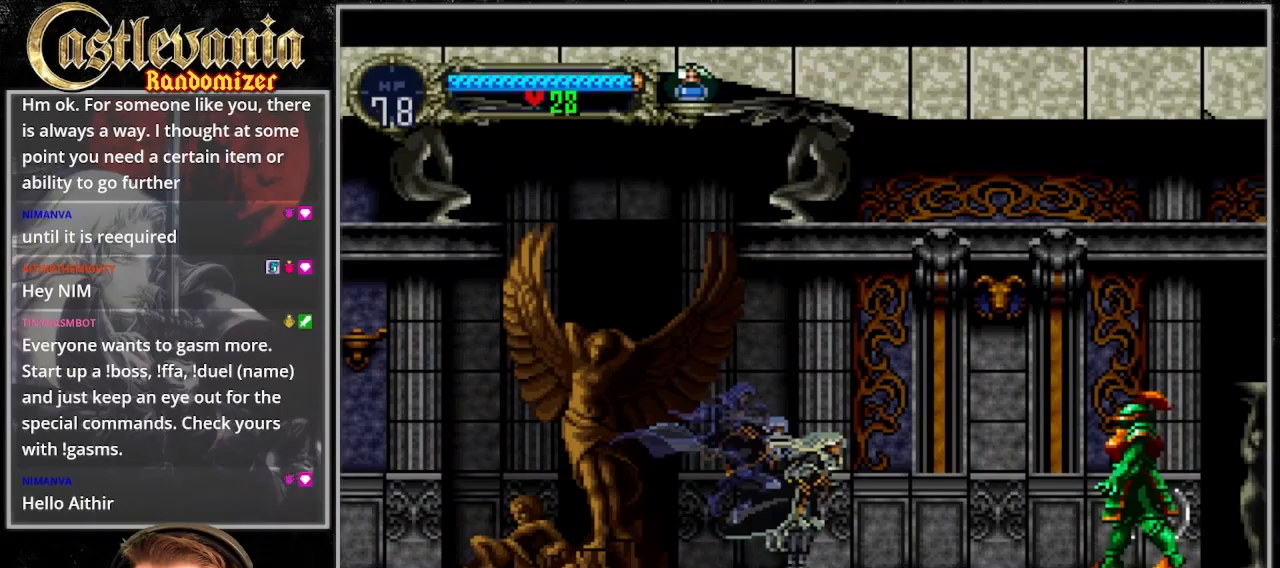
Gameplay with a controller (PlayStation layout); each line is a JSON object with the inputs held at the frame after it. "events" lists button and stick changes between this image and that frame as [ms after this image, input, new state], when the widget could be followed in between. Not read: L3 R3 TRIANGLE.
{"buttons": ["CROSS", "DPAD_RIGHT"], "events": [[333, "CROSS", "down"]]}
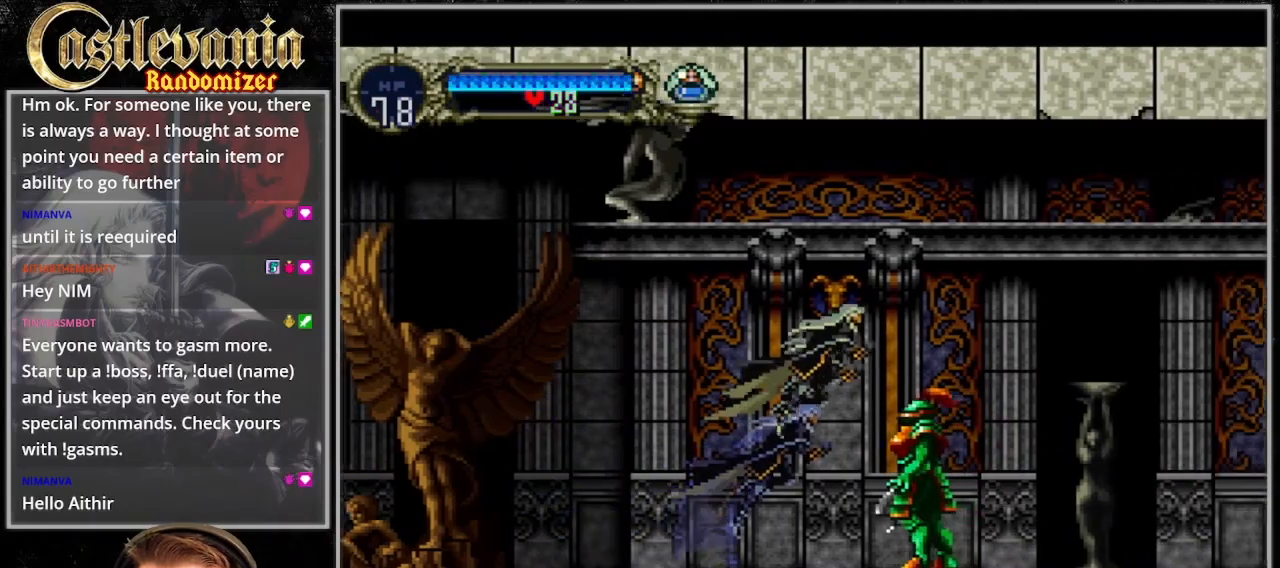
{"buttons": ["CROSS", "DPAD_RIGHT"], "events": []}
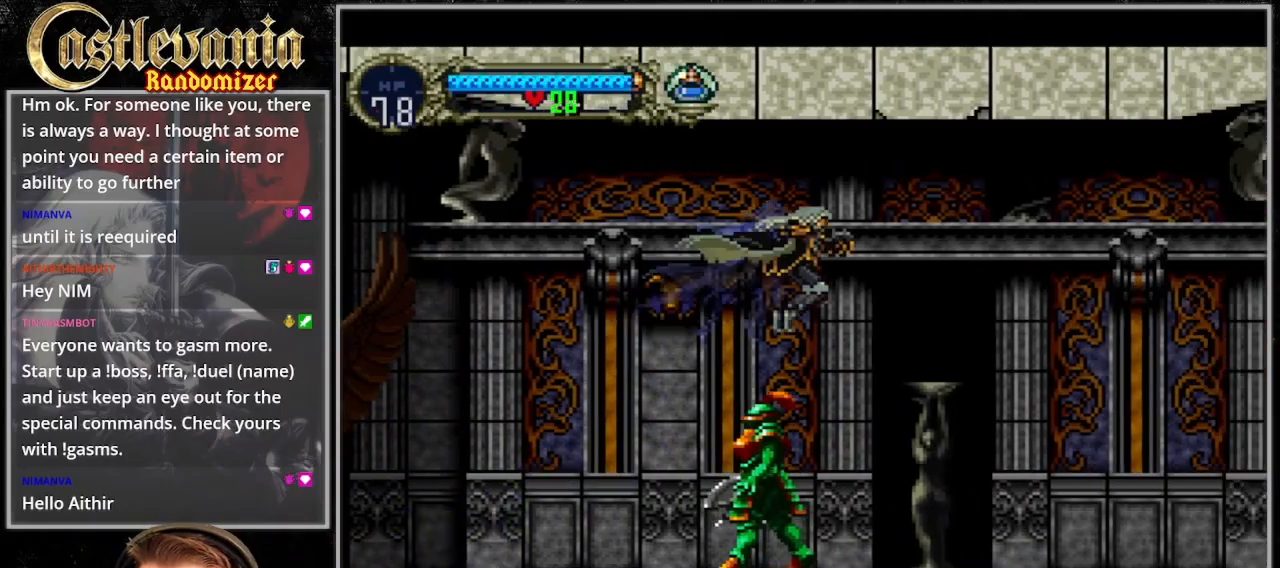
{"buttons": ["DPAD_RIGHT"], "events": [[467, "CROSS", "up"]]}
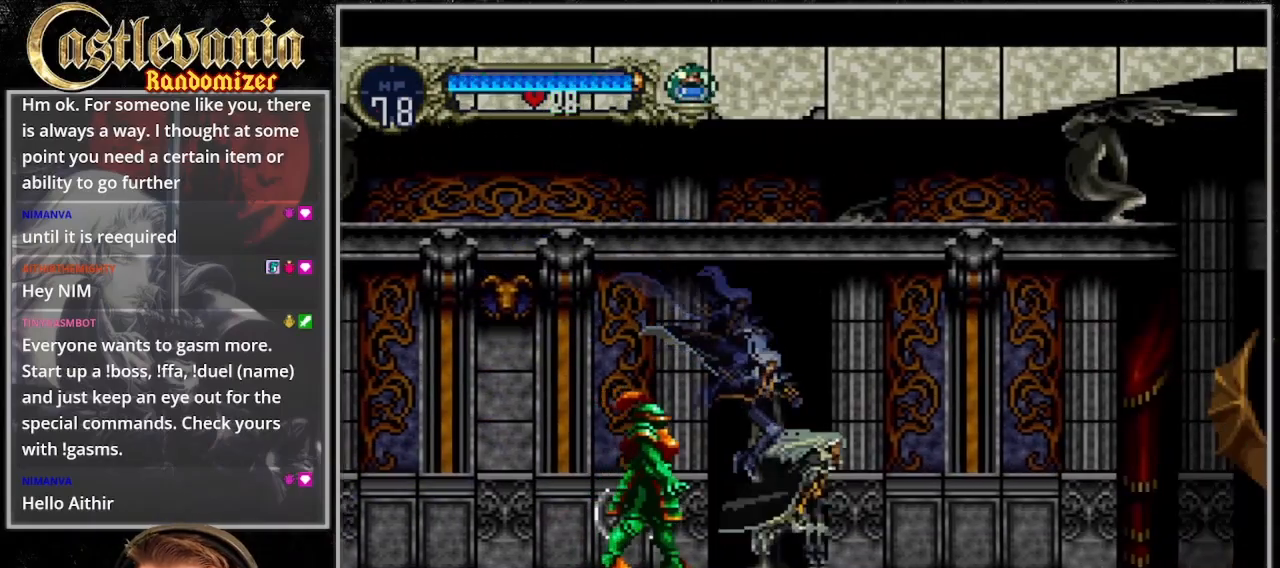
{"buttons": ["DPAD_RIGHT"], "events": []}
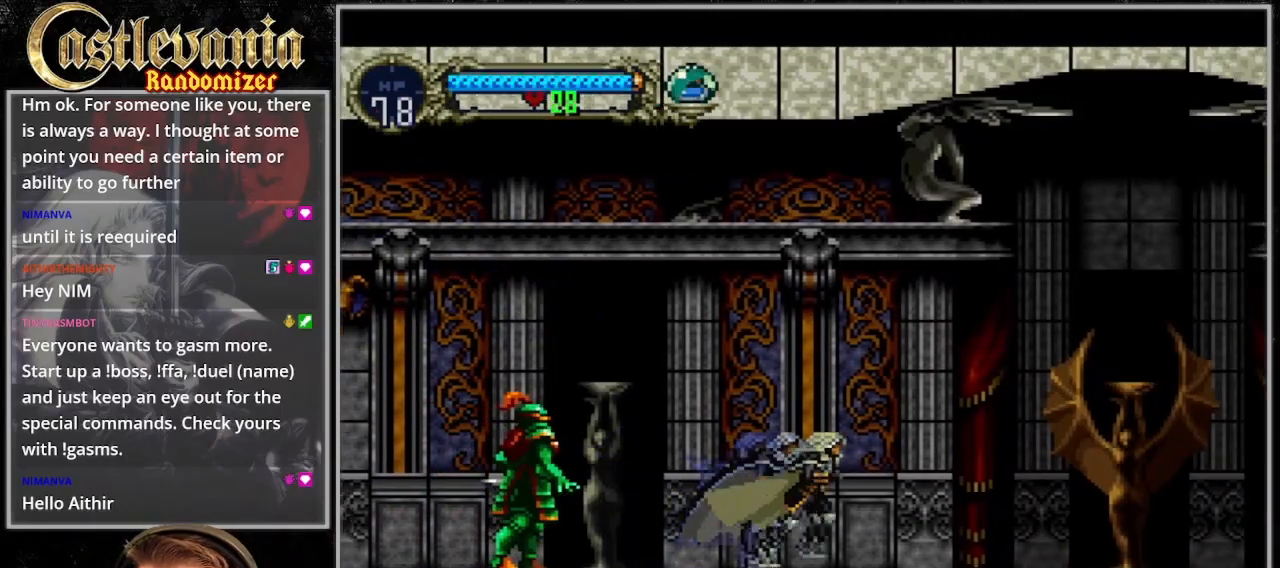
{"buttons": ["DPAD_RIGHT"], "events": []}
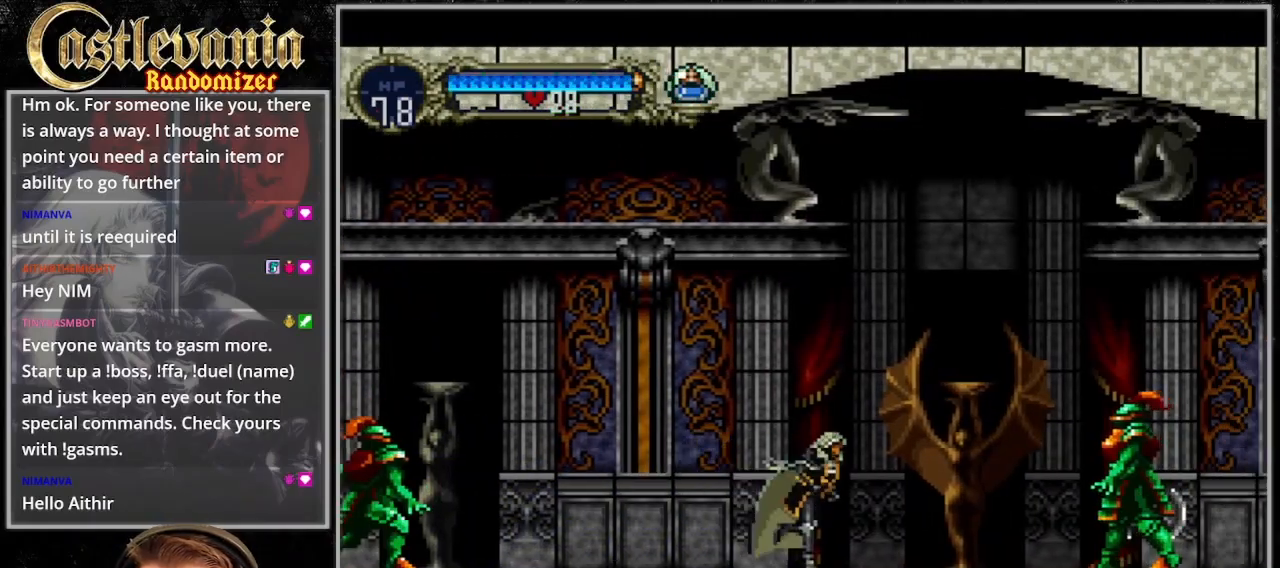
{"buttons": ["CROSS", "DPAD_RIGHT"], "events": [[300, "CROSS", "down"]]}
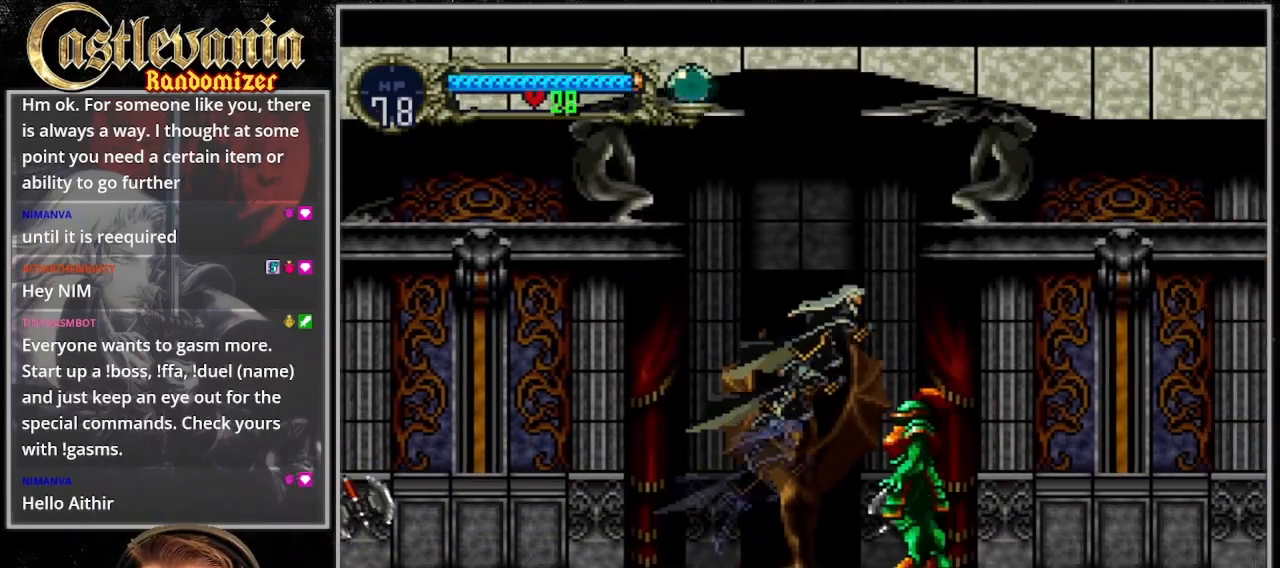
{"buttons": ["CROSS", "DPAD_RIGHT"], "events": []}
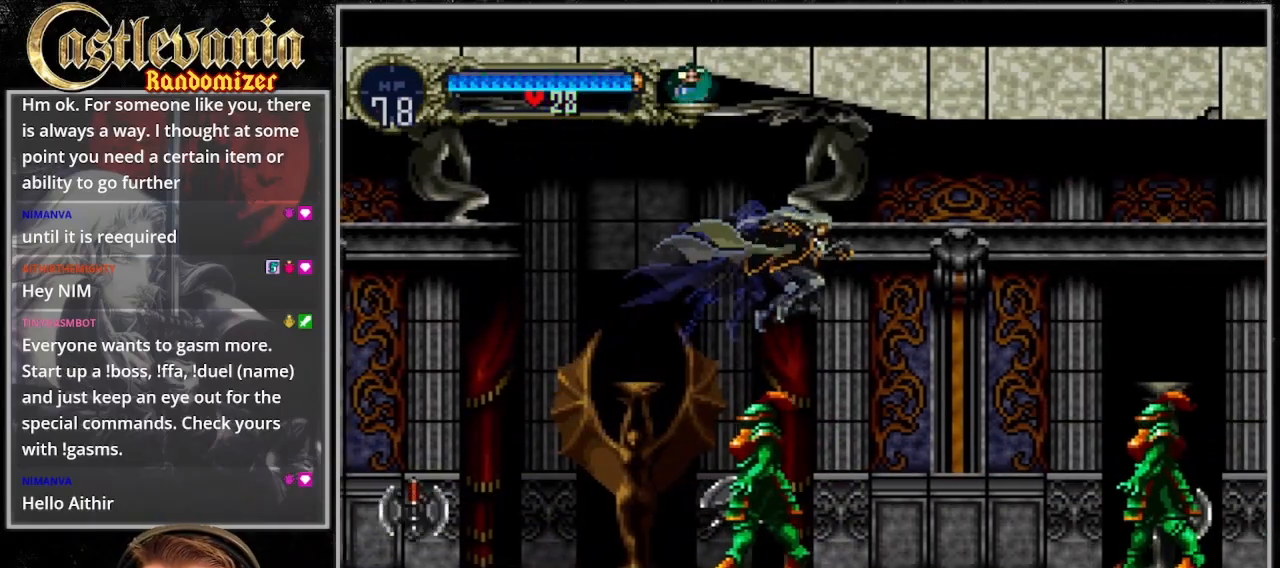
{"buttons": ["DPAD_RIGHT"], "events": [[133, "CROSS", "up"], [367, "SQUARE", "down"], [433, "SQUARE", "up"]]}
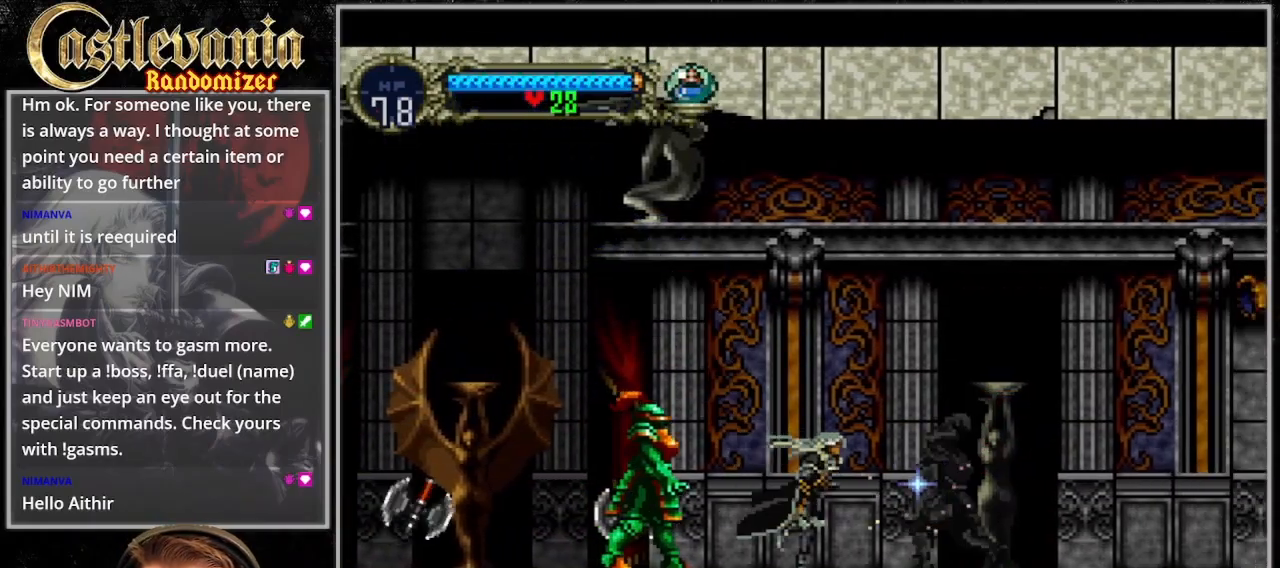
{"buttons": ["CROSS", "SQUARE", "DPAD_RIGHT"], "events": [[33, "CROSS", "down"], [67, "SQUARE", "down"]]}
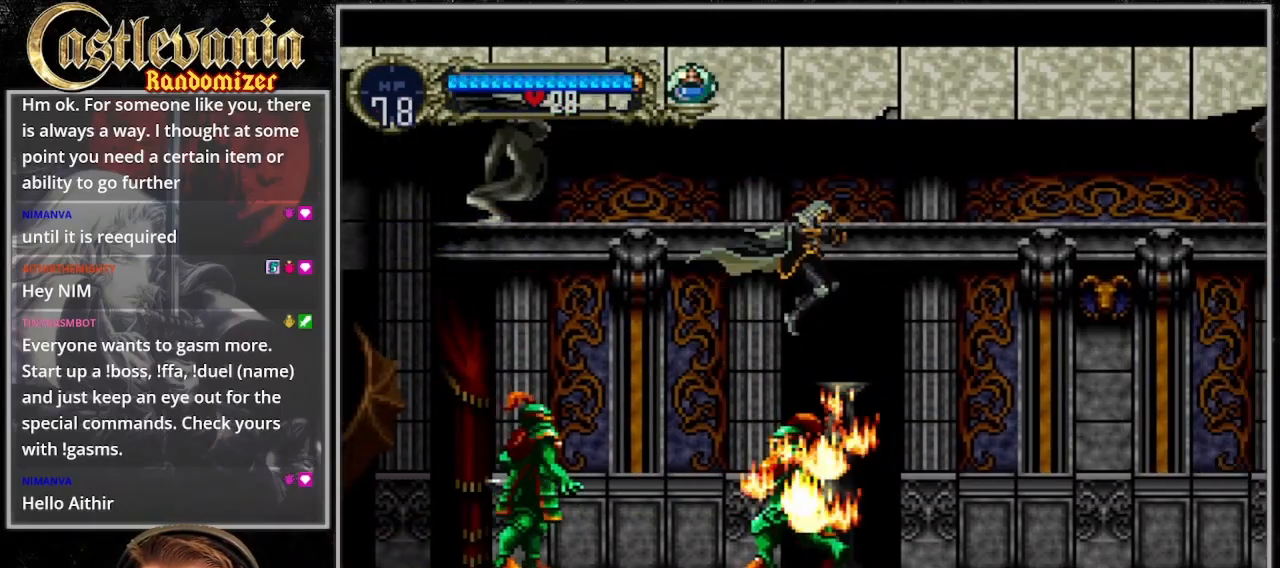
{"buttons": ["CROSS", "SQUARE", "DPAD_RIGHT"], "events": []}
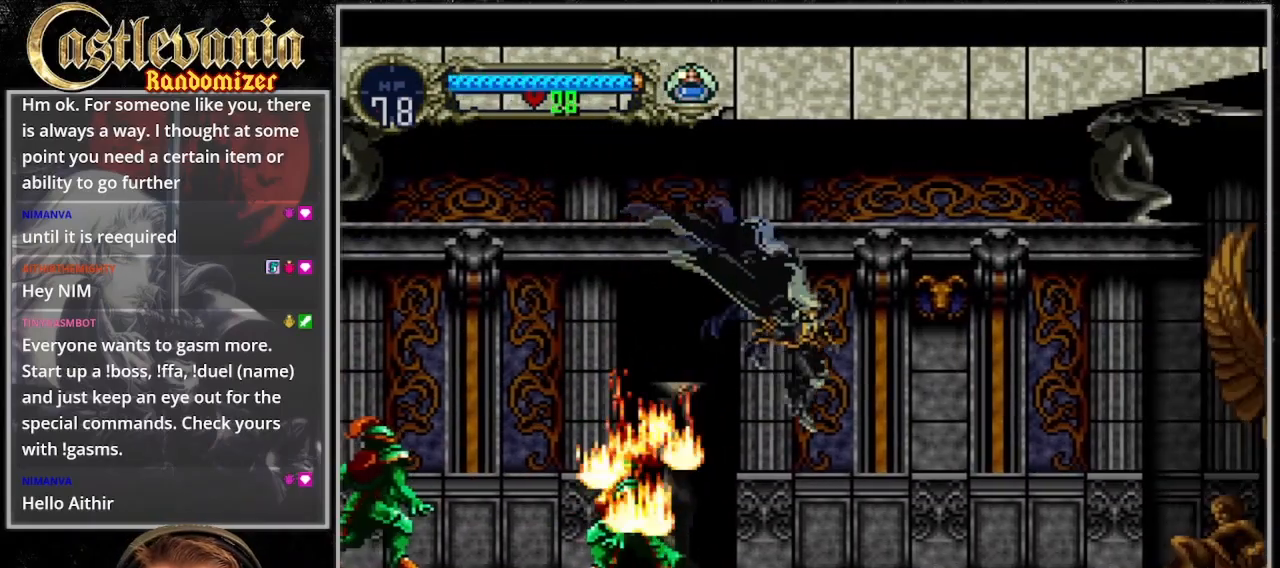
{"buttons": ["DPAD_RIGHT"], "events": [[100, "SQUARE", "up"], [133, "CROSS", "up"]]}
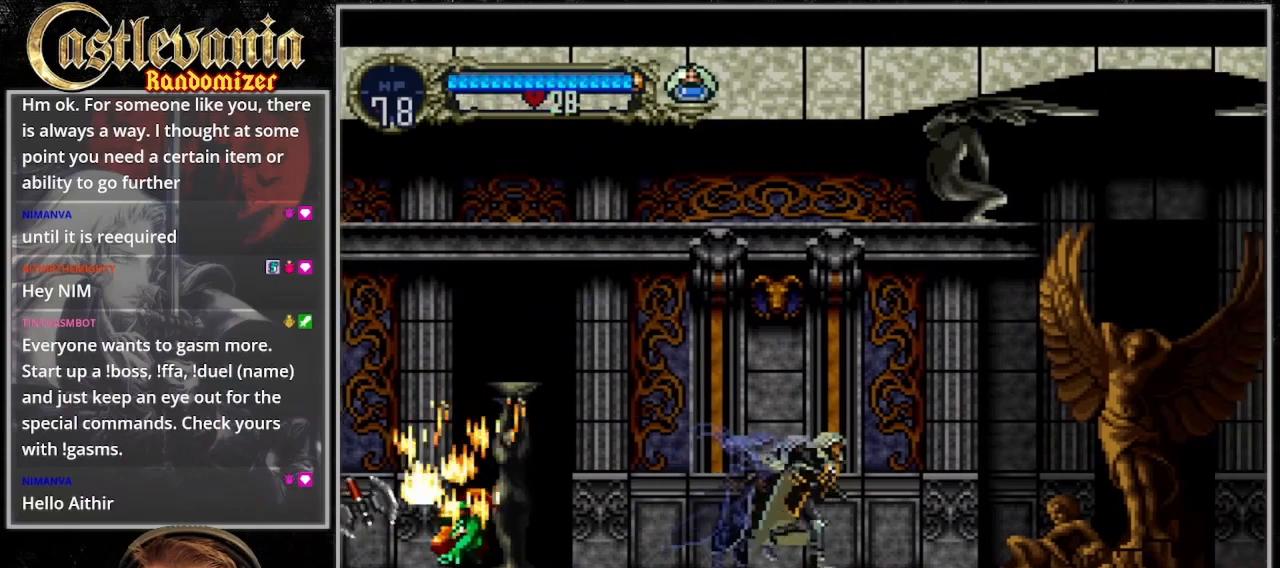
{"buttons": ["DPAD_RIGHT"], "events": []}
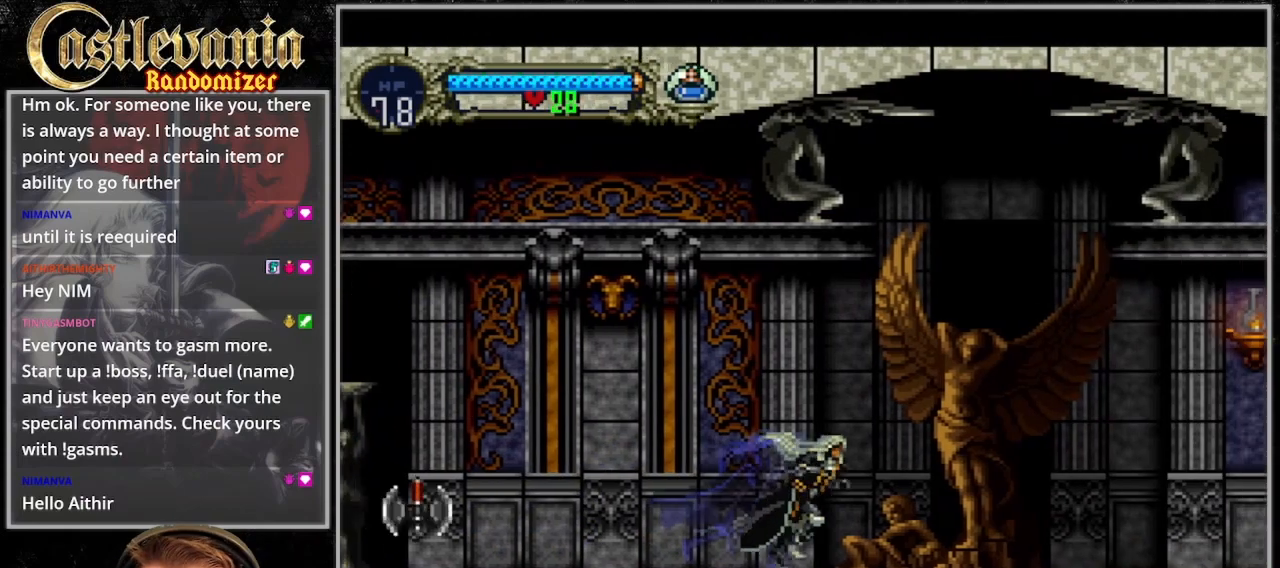
{"buttons": ["DPAD_RIGHT"], "events": []}
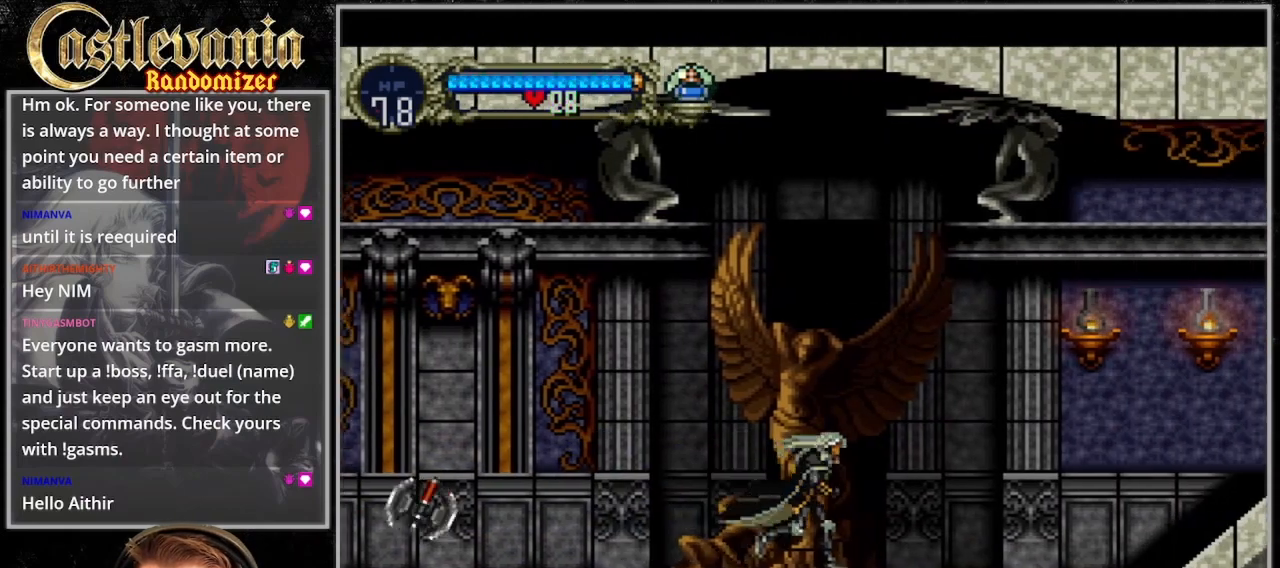
{"buttons": ["CROSS", "SQUARE", "DPAD_RIGHT"], "events": [[333, "CROSS", "down"], [400, "SQUARE", "down"]]}
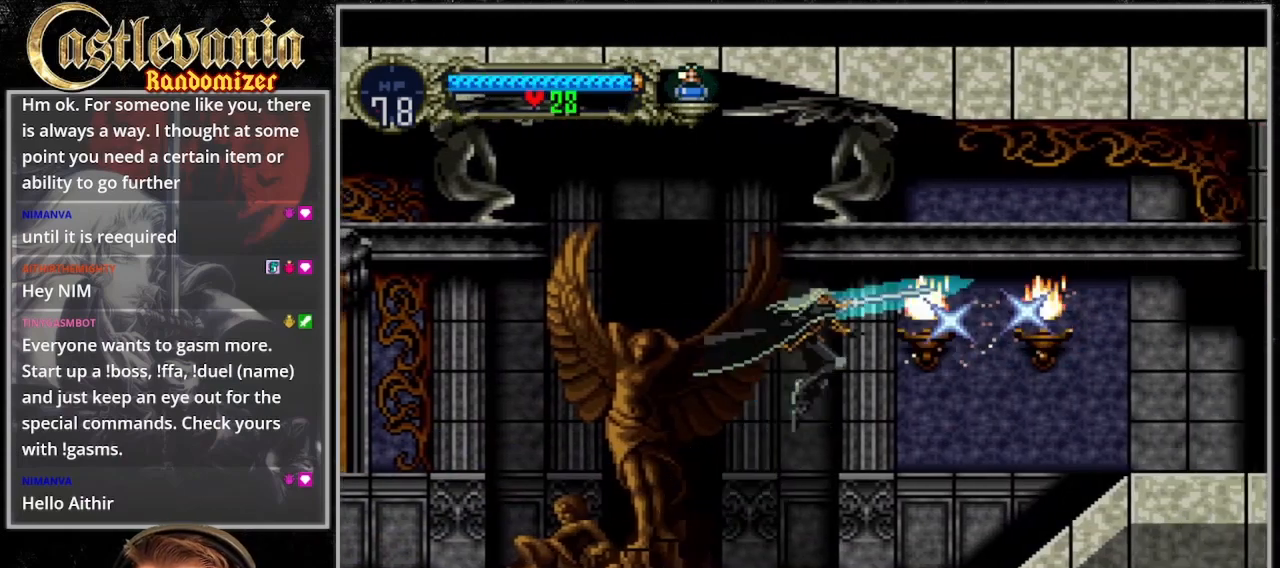
{"buttons": ["CROSS", "SQUARE", "DPAD_RIGHT"], "events": []}
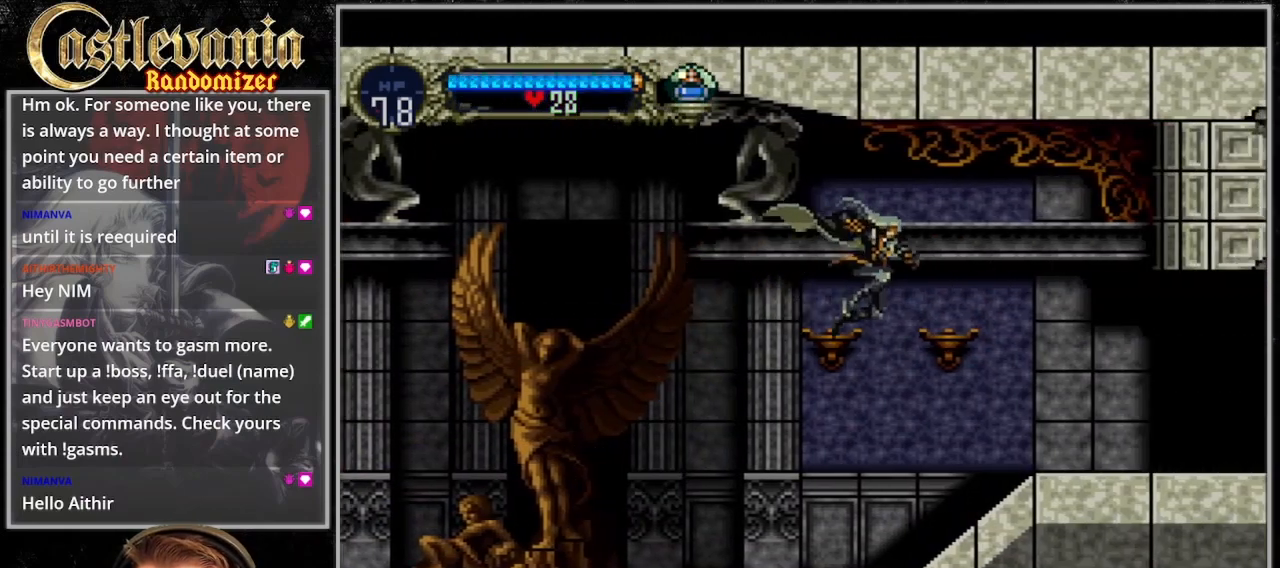
{"buttons": ["DPAD_RIGHT"], "events": [[100, "SQUARE", "up"], [233, "CROSS", "up"]]}
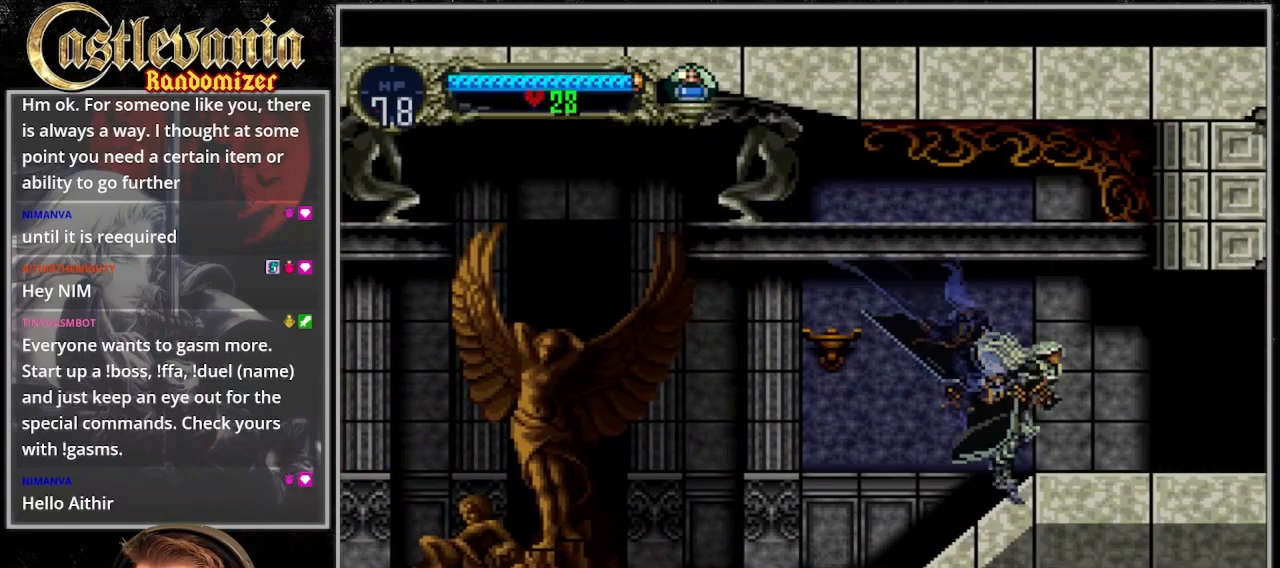
{"buttons": ["DPAD_RIGHT"], "events": []}
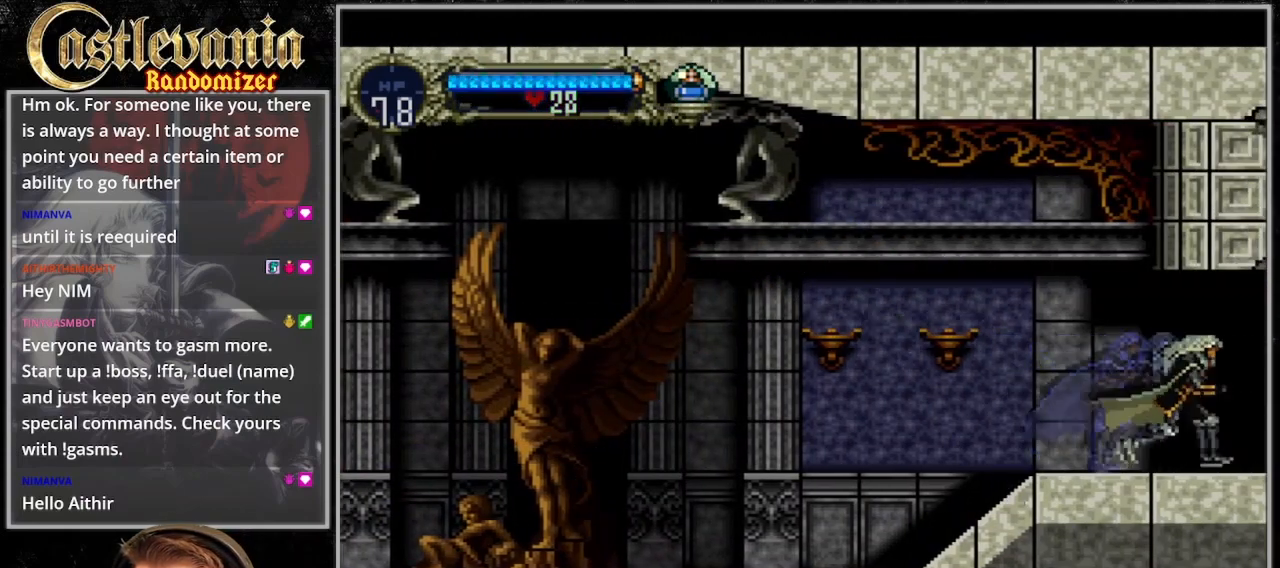
{"buttons": ["DPAD_RIGHT"], "events": [[33, "CROSS", "down"], [133, "CROSS", "up"], [200, "CROSS", "down"], [333, "CROSS", "up"]]}
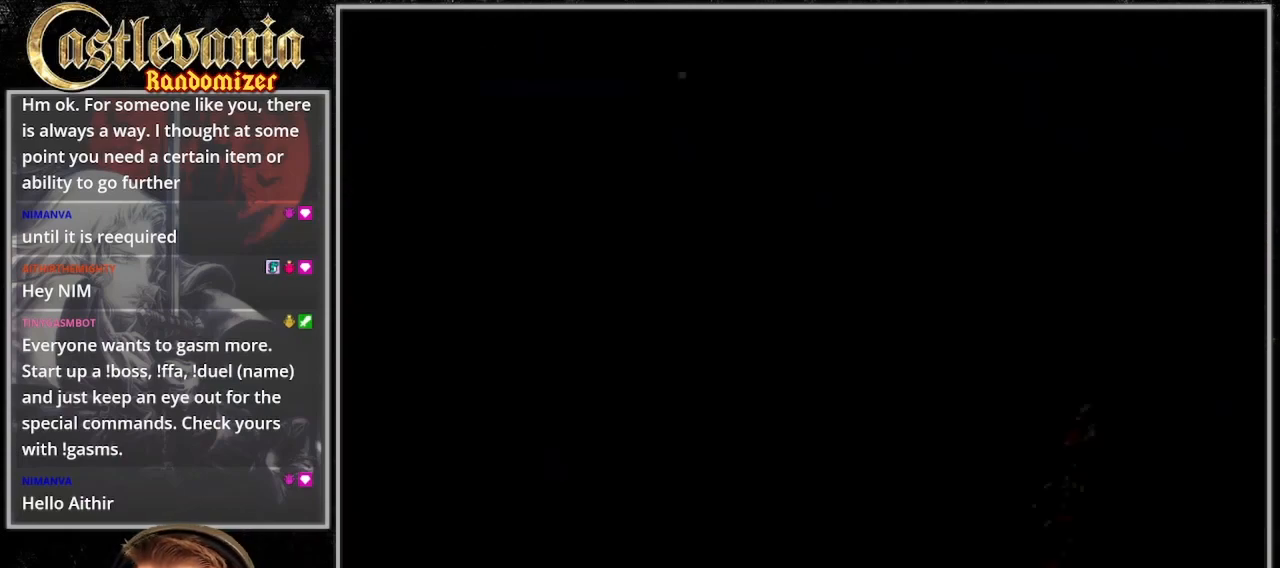
{"buttons": ["DPAD_RIGHT"], "events": []}
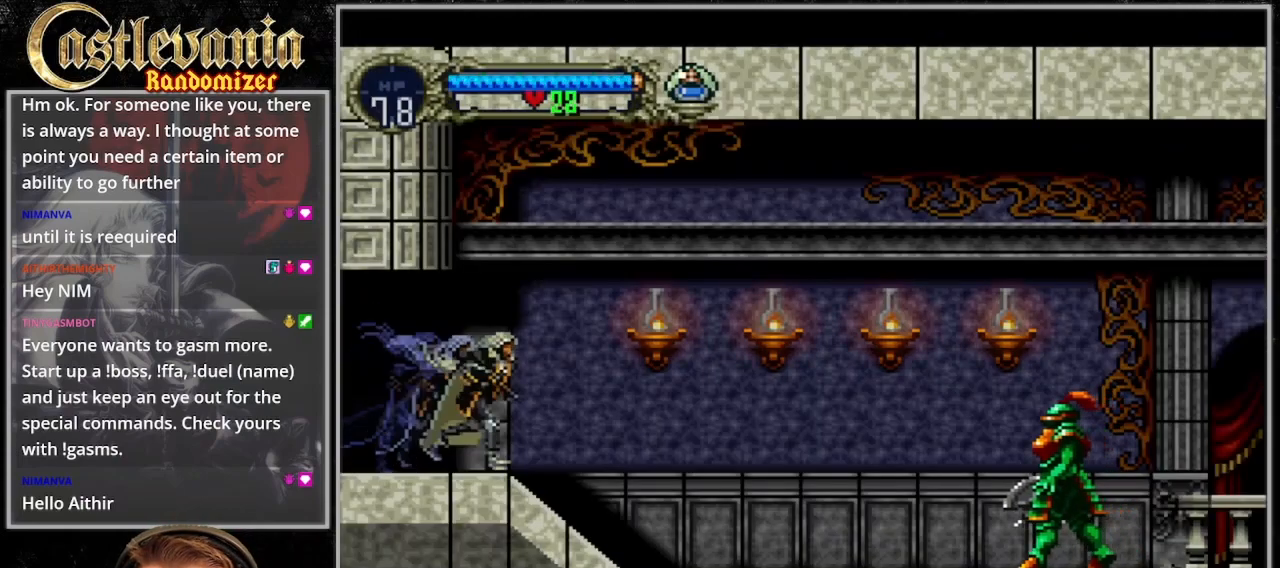
{"buttons": ["DPAD_RIGHT"], "events": [[333, "CROSS", "down"], [367, "SQUARE", "down"], [500, "CROSS", "up"], [500, "SQUARE", "up"]]}
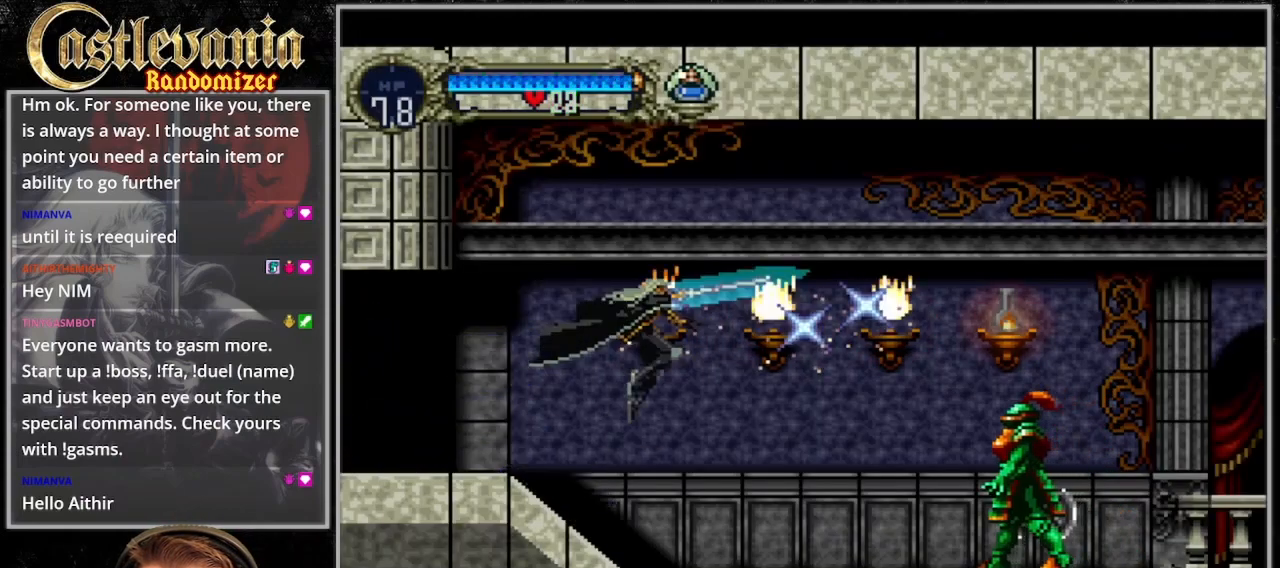
{"buttons": ["DPAD_RIGHT"], "events": [[300, "DPAD_DOWN", "down"], [367, "SQUARE", "down"], [433, "DPAD_DOWN", "up"], [500, "SQUARE", "up"]]}
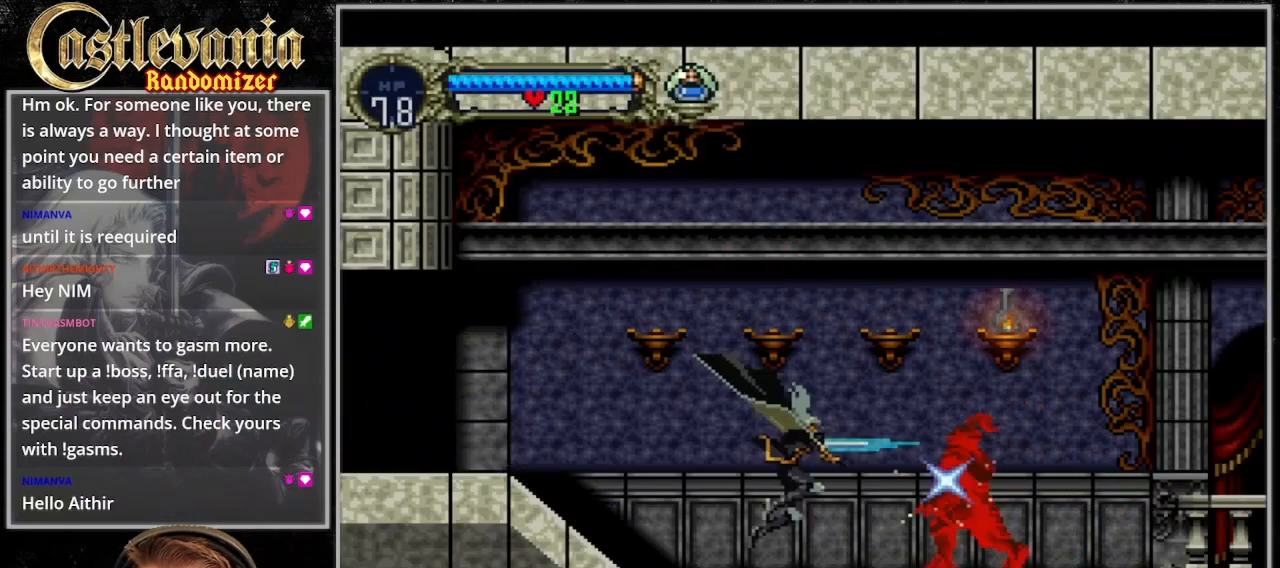
{"buttons": ["CROSS", "SQUARE", "DPAD_RIGHT"], "events": [[67, "CROSS", "down"], [133, "SQUARE", "down"]]}
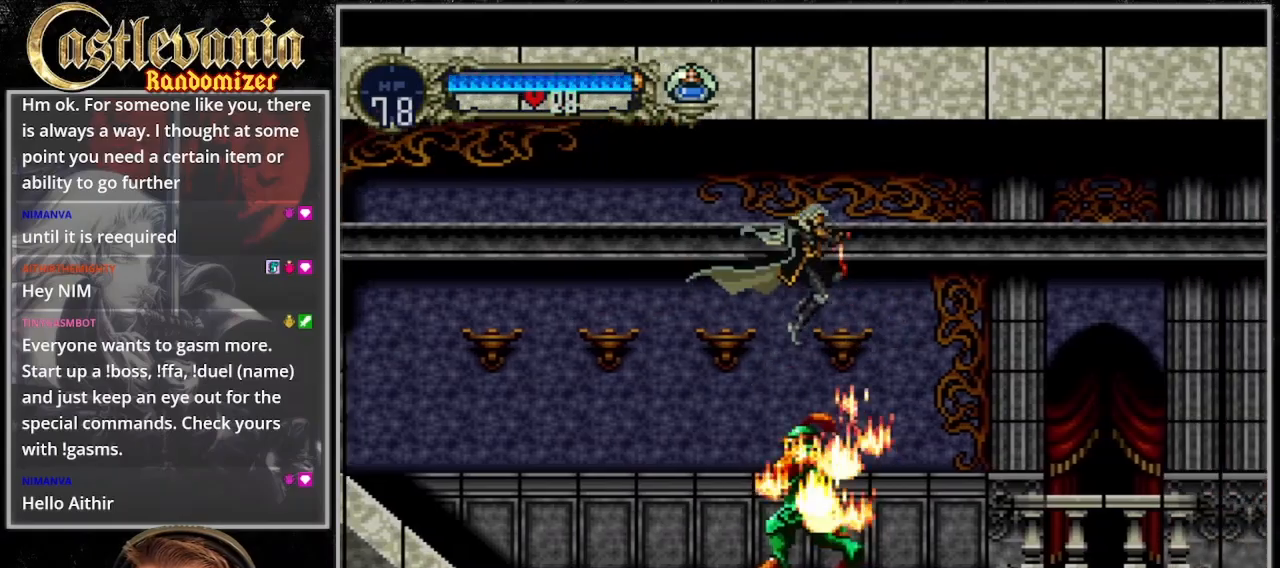
{"buttons": ["CROSS", "SQUARE", "DPAD_RIGHT"], "events": []}
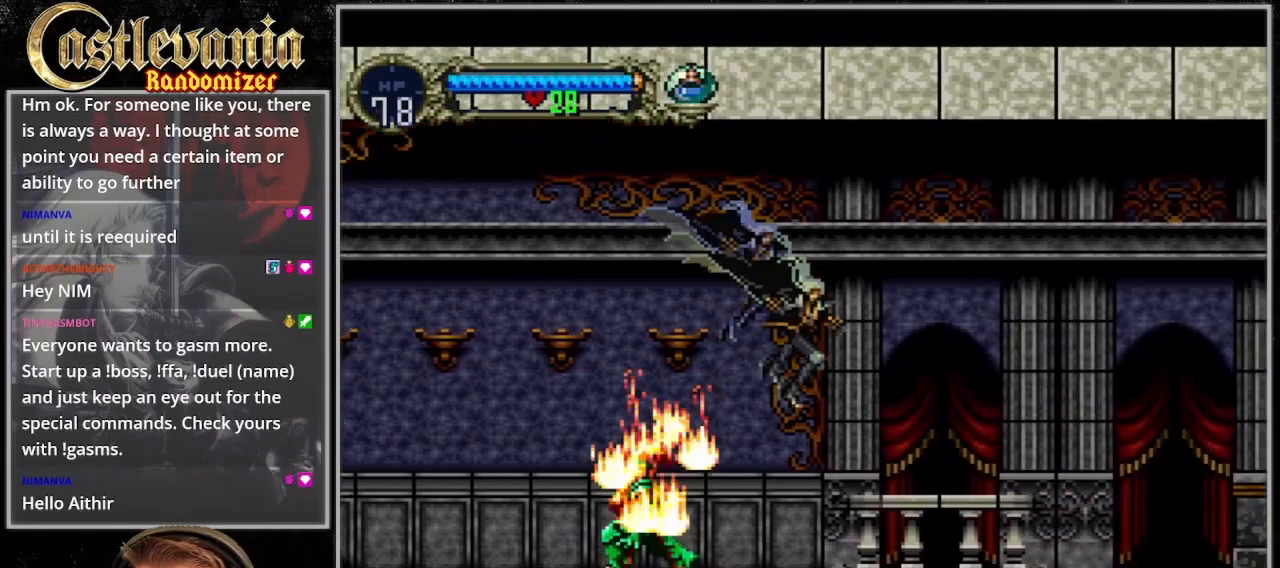
{"buttons": ["DPAD_RIGHT"], "events": [[200, "SQUARE", "up"], [233, "CROSS", "up"]]}
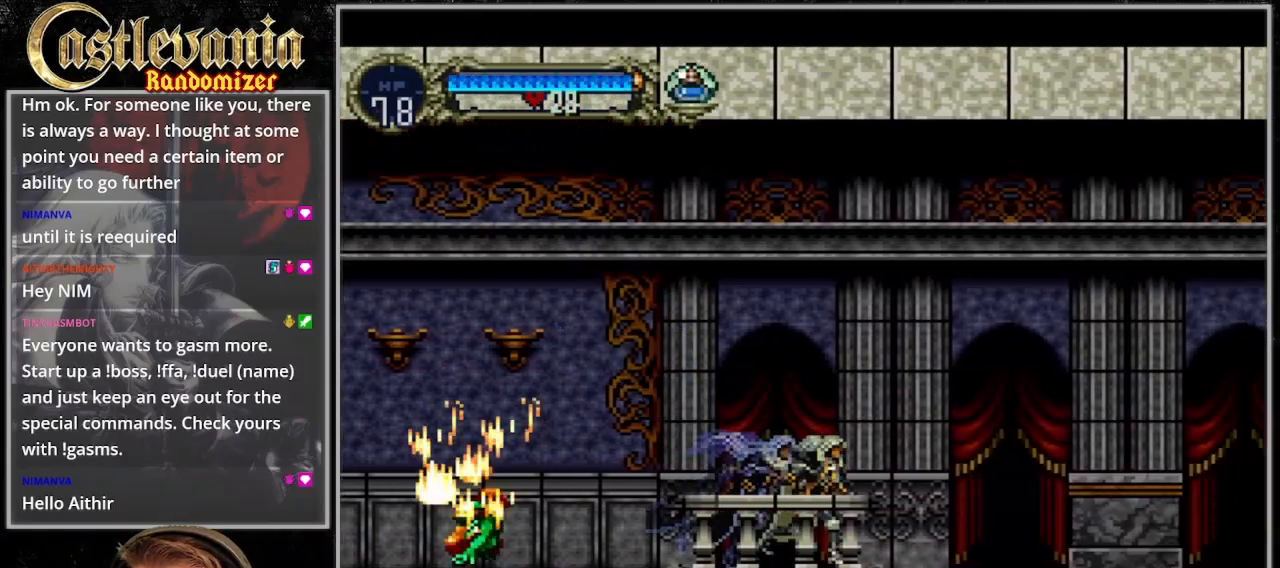
{"buttons": ["CROSS", "DPAD_RIGHT"], "events": [[267, "CROSS", "down"]]}
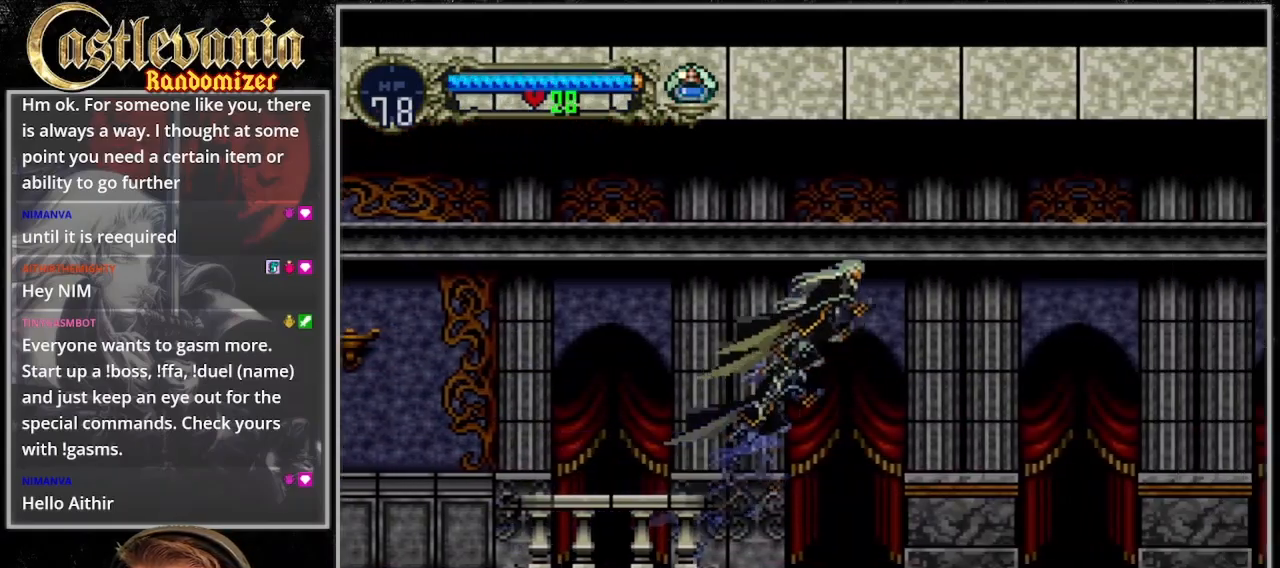
{"buttons": ["CROSS", "DPAD_RIGHT"]}
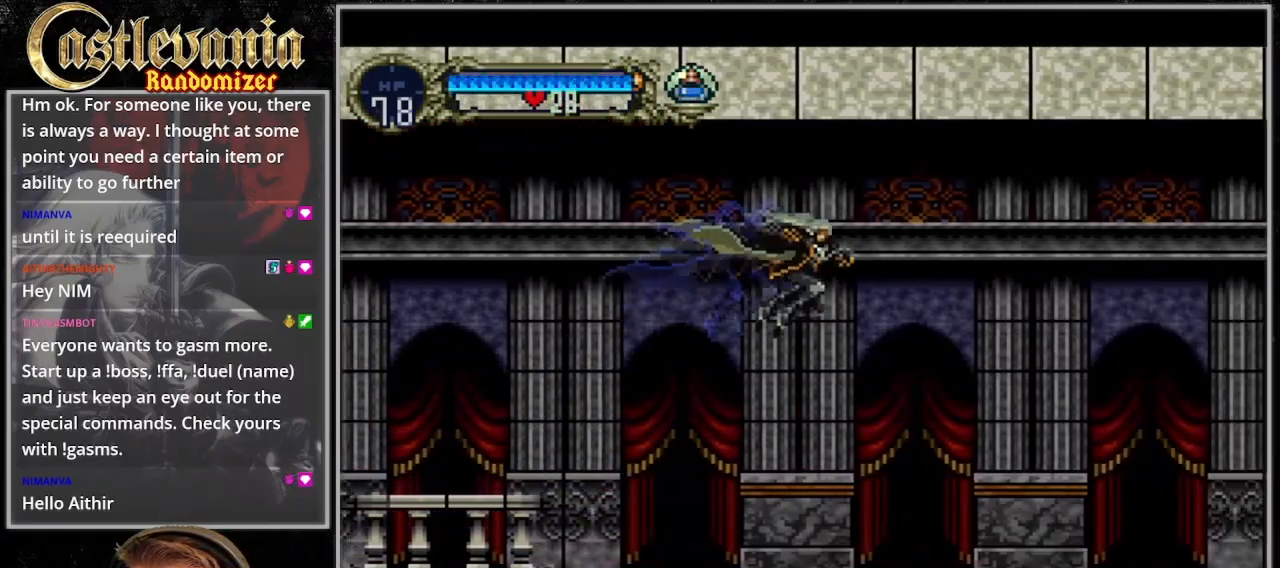
{"buttons": ["CROSS", "DPAD_RIGHT"]}
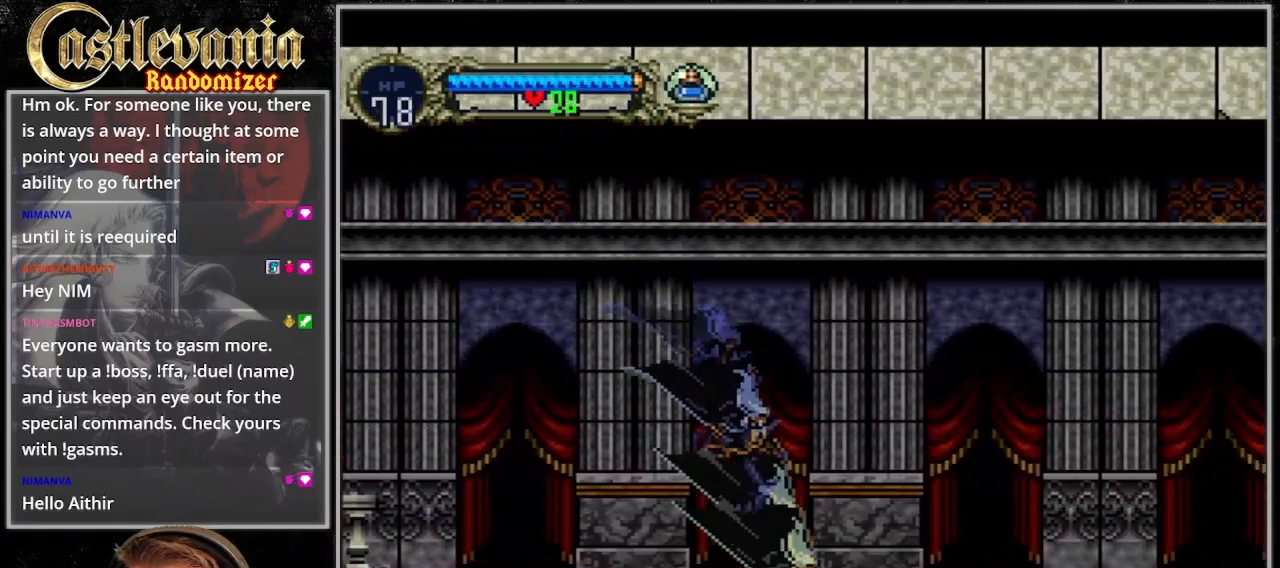
{"buttons": ["CROSS", "DPAD_RIGHT"], "events": []}
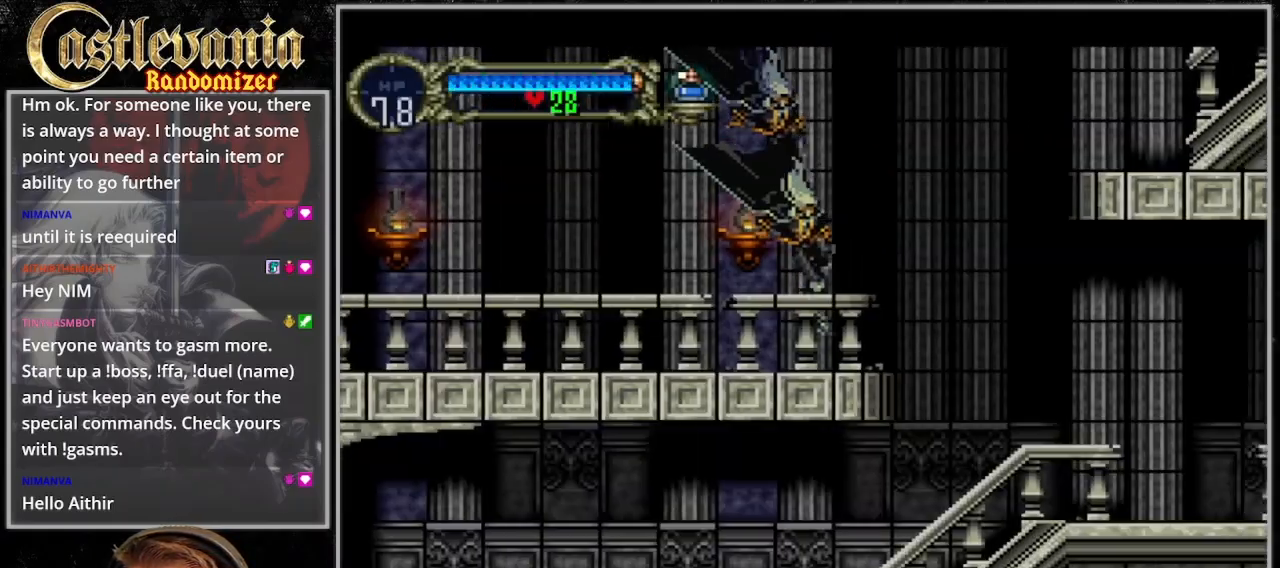
{"buttons": ["CROSS", "DPAD_RIGHT"], "events": [[33, "CROSS", "up"], [167, "CROSS", "down"]]}